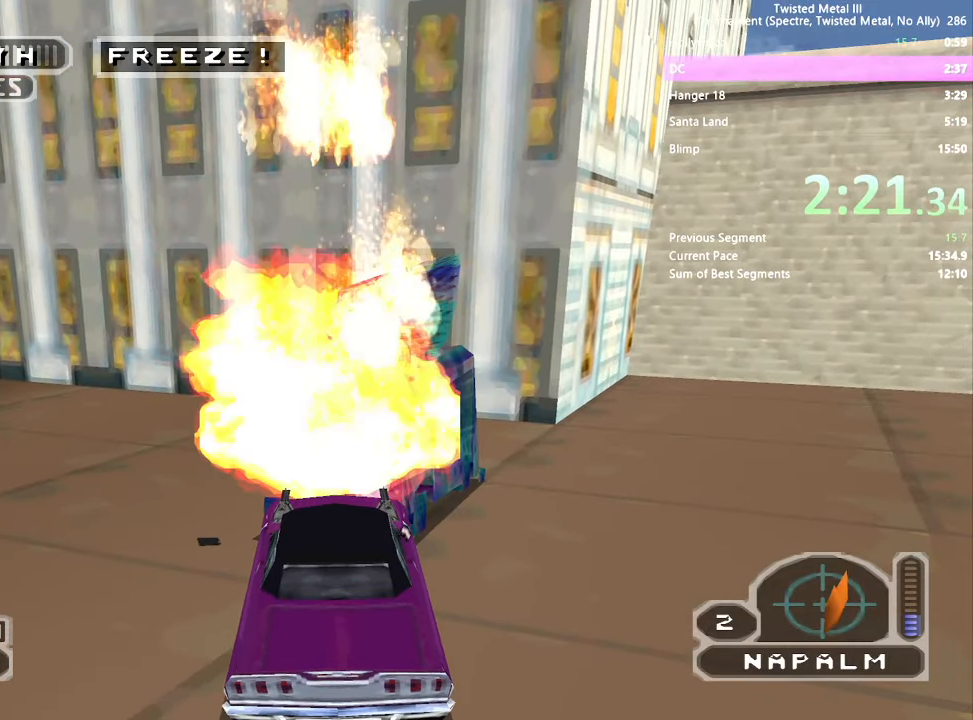
Gameplay with a controller (PlayStation layout); each line is a JSON object with the inputs held at the frame after it. "events" lists button and stick changes between this image and that frame as [ms after this image, input, new state], when the widget could be followed in between. Not read: L1 R1.
{"buttons": ["L2", "R2"], "left_stick": "center", "right_stick": "center", "events": [[66, "L2", "up"], [150, "L2", "down"], [233, "L2", "up"], [300, "L2", "down"], [400, "L2", "up"], [450, "L2", "down"]]}
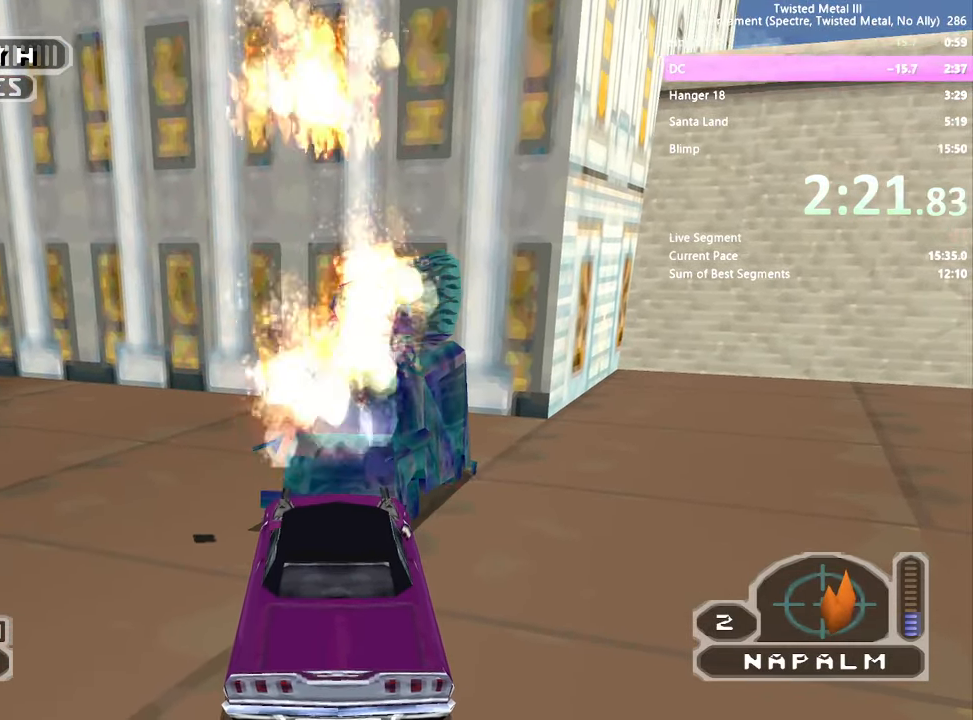
{"buttons": ["R2", "DPAD_LEFT"], "left_stick": "center", "right_stick": "center", "events": [[50, "L2", "up"], [100, "L2", "down"], [200, "L2", "up"], [333, "L2", "down"], [383, "L2", "up"], [416, "DPAD_LEFT", "down"]]}
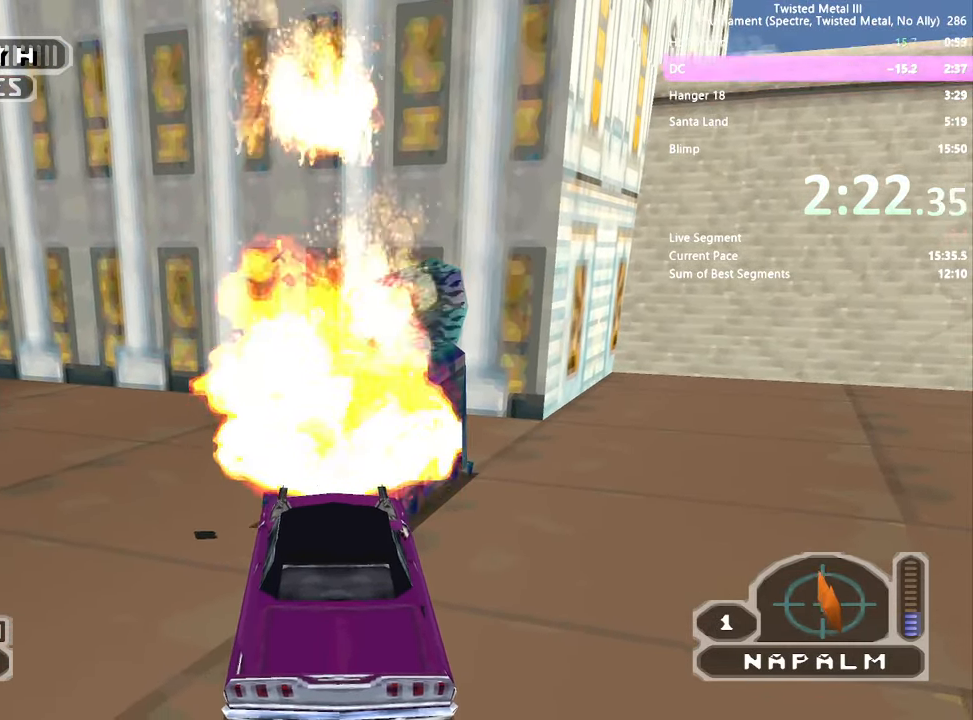
{"buttons": ["SQUARE", "R2"], "left_stick": "center", "right_stick": "center", "events": [[50, "L2", "down"], [116, "DPAD_LEFT", "up"], [133, "L2", "up"], [183, "L2", "down"], [200, "SQUARE", "down"], [300, "L2", "up"], [383, "L2", "down"], [483, "L2", "up"]]}
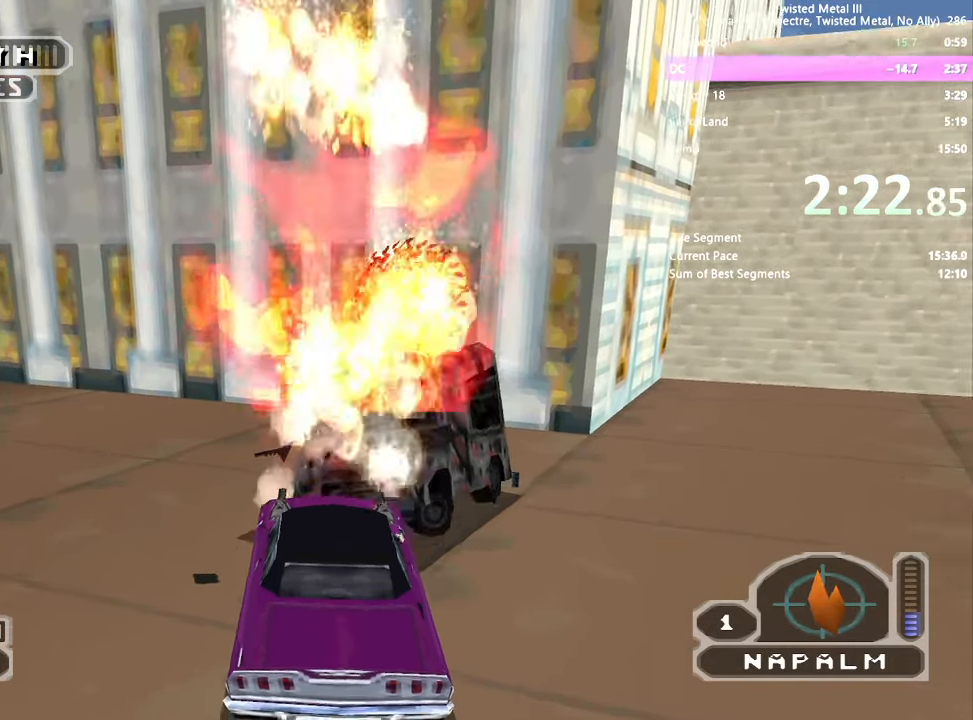
{"buttons": ["R2", "DPAD_DOWN", "DPAD_RIGHT"], "left_stick": "center", "right_stick": "center", "events": [[16, "SQUARE", "up"], [33, "L2", "down"], [133, "L2", "up"], [250, "DPAD_DOWN", "down"], [283, "DPAD_RIGHT", "down"]]}
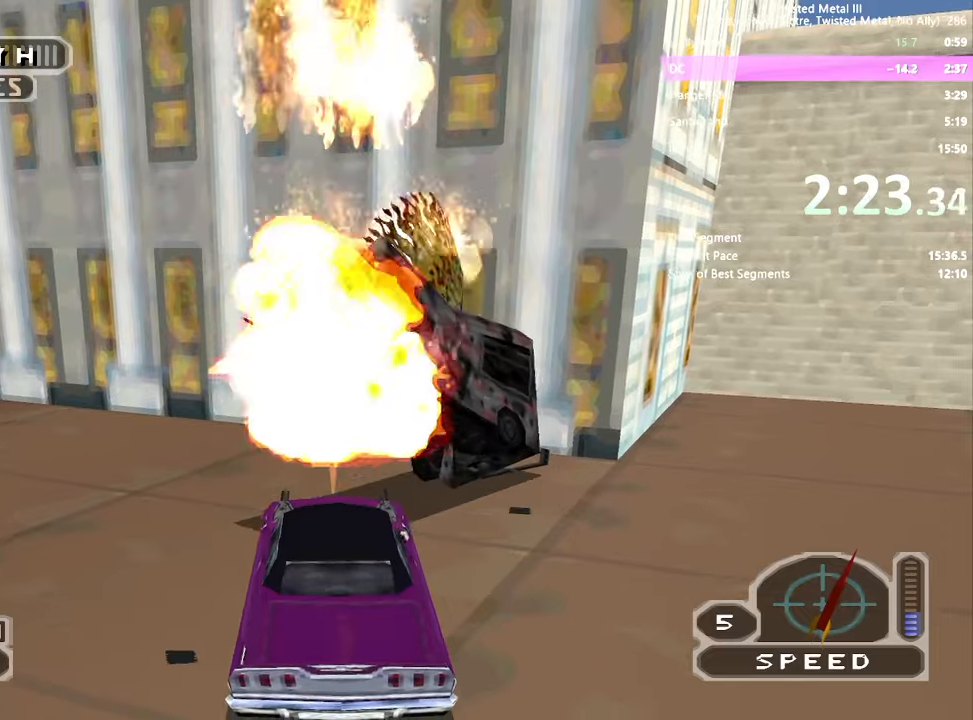
{"buttons": ["SQUARE", "L2", "R2"], "left_stick": "center", "right_stick": "center", "events": [[167, "L2", "down"], [217, "DPAD_DOWN", "up"], [233, "DPAD_RIGHT", "up"], [267, "L2", "up"], [333, "L2", "down"], [417, "L2", "up"], [450, "SQUARE", "down"], [467, "L2", "down"]]}
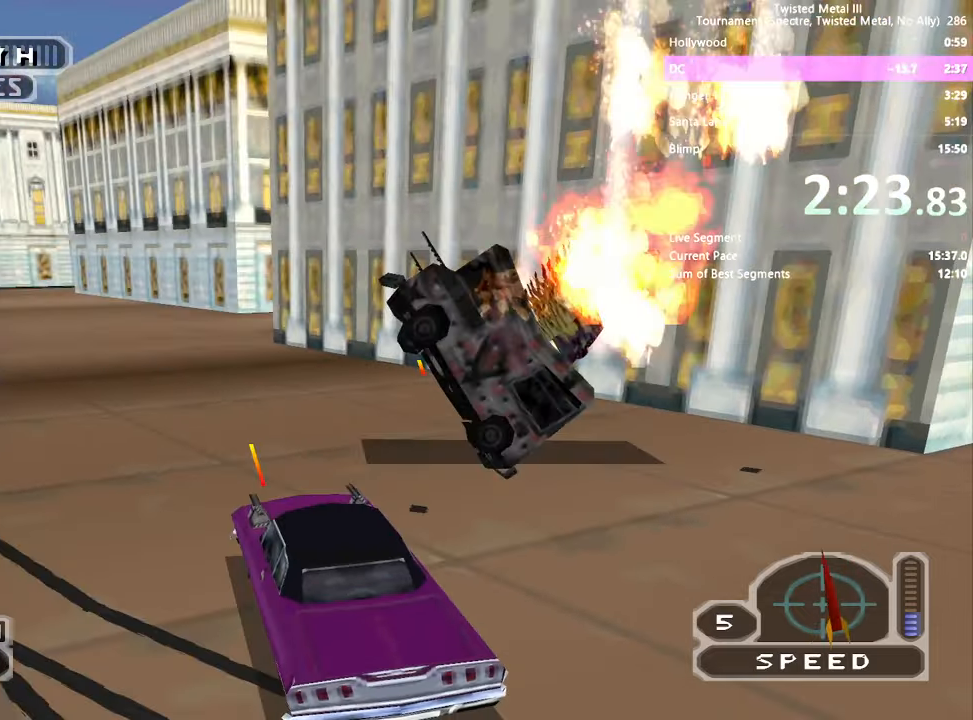
{"buttons": ["SQUARE", "R2", "DPAD_LEFT"], "left_stick": "center", "right_stick": "center", "events": [[50, "L2", "up"], [200, "DPAD_RIGHT", "down"], [250, "DPAD_RIGHT", "up"], [300, "L2", "down"], [350, "DPAD_LEFT", "down"], [400, "L2", "up"]]}
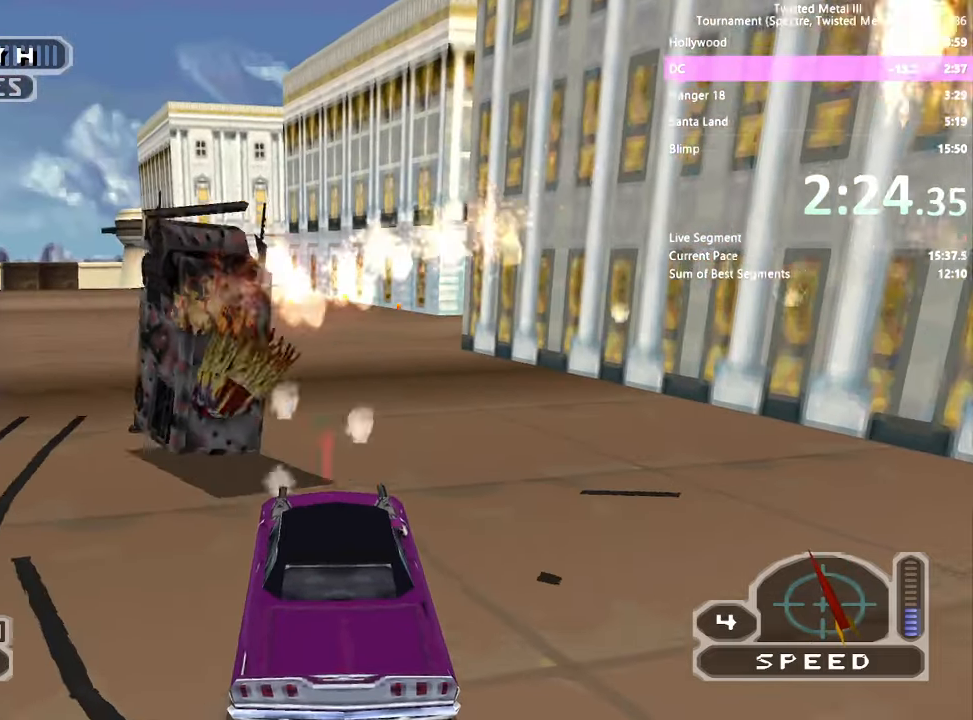
{"buttons": ["SQUARE", "DPAD_LEFT"], "left_stick": "center", "right_stick": "center", "events": [[33, "R2", "up"], [100, "CROSS", "down"], [183, "CROSS", "up"], [200, "DPAD_LEFT", "up"], [217, "SQUARE", "up"], [400, "DPAD_LEFT", "down"], [500, "SQUARE", "down"]]}
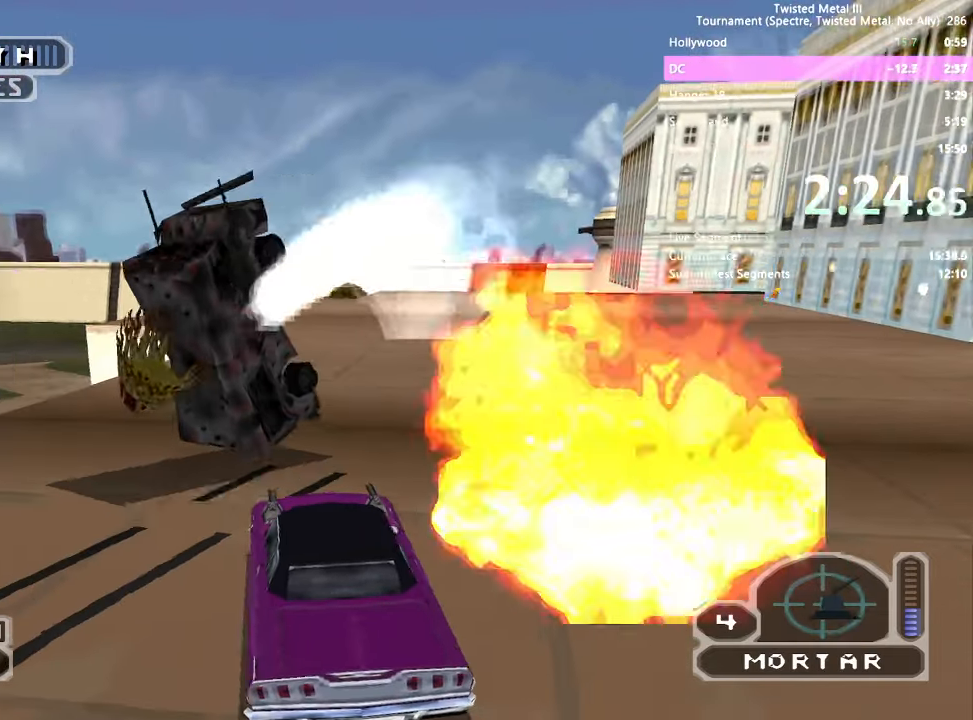
{"buttons": ["SQUARE", "TRIANGLE", "R2", "DPAD_LEFT"], "left_stick": "center", "right_stick": "center", "events": [[100, "DPAD_LEFT", "up"], [167, "R2", "down"], [283, "DPAD_LEFT", "down"], [433, "TRIANGLE", "down"]]}
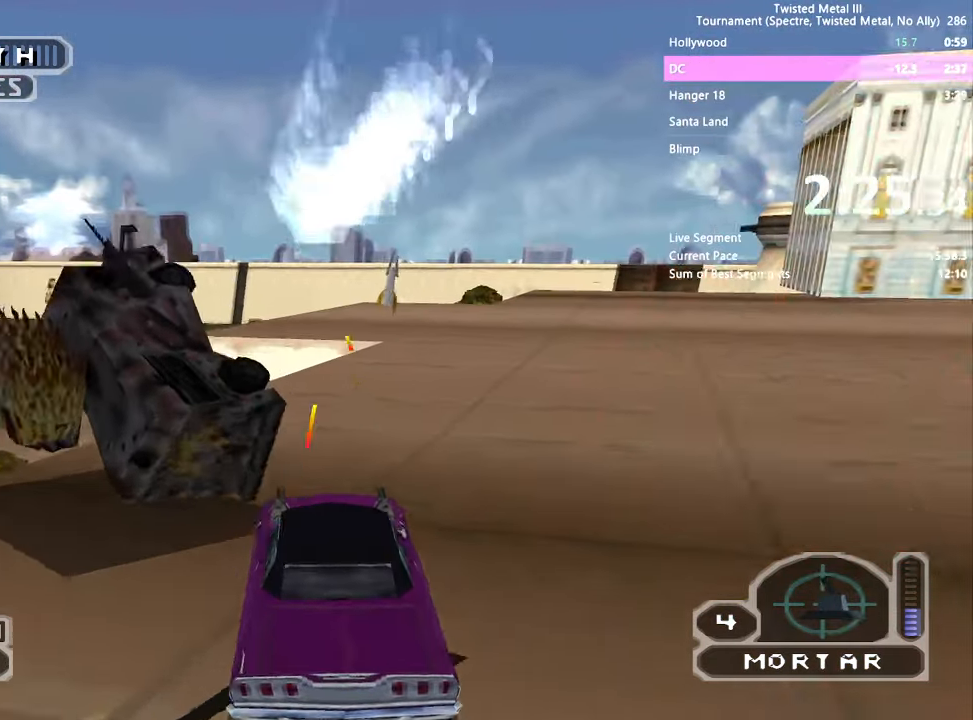
{"buttons": ["SQUARE", "R2"], "left_stick": "center", "right_stick": "center", "events": [[350, "DPAD_LEFT", "up"], [367, "L2", "down"], [367, "TRIANGLE", "up"], [467, "L2", "up"]]}
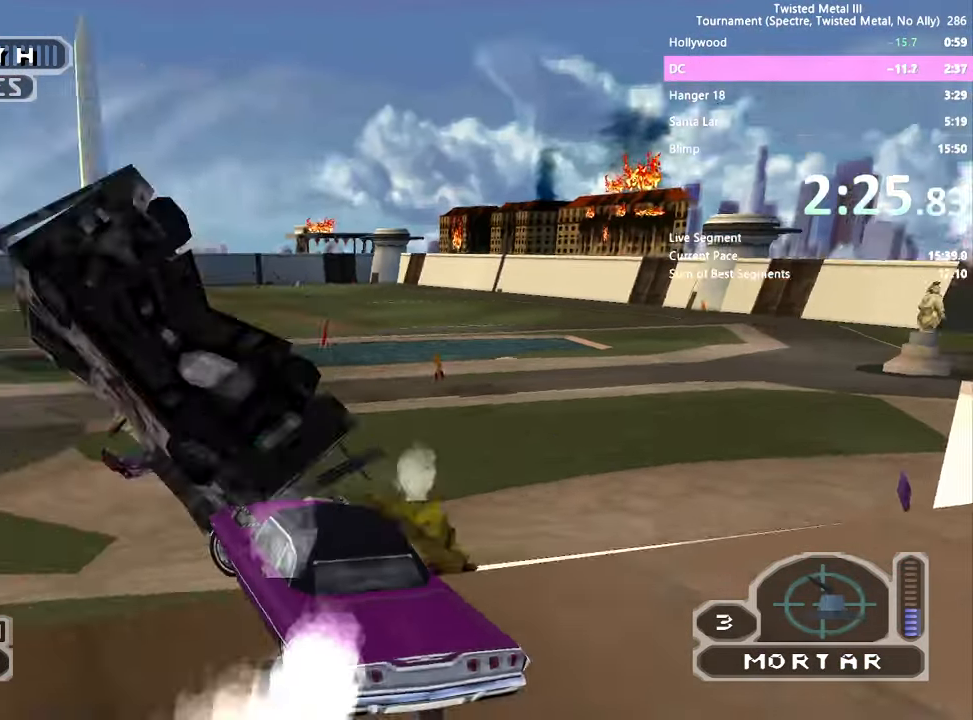
{"buttons": ["SQUARE", "DPAD_RIGHT"], "left_stick": "center", "right_stick": "center", "events": [[50, "SQUARE", "up"], [67, "DPAD_RIGHT", "down"], [183, "R2", "up"], [233, "DPAD_RIGHT", "up"], [417, "DPAD_RIGHT", "down"], [483, "SQUARE", "down"]]}
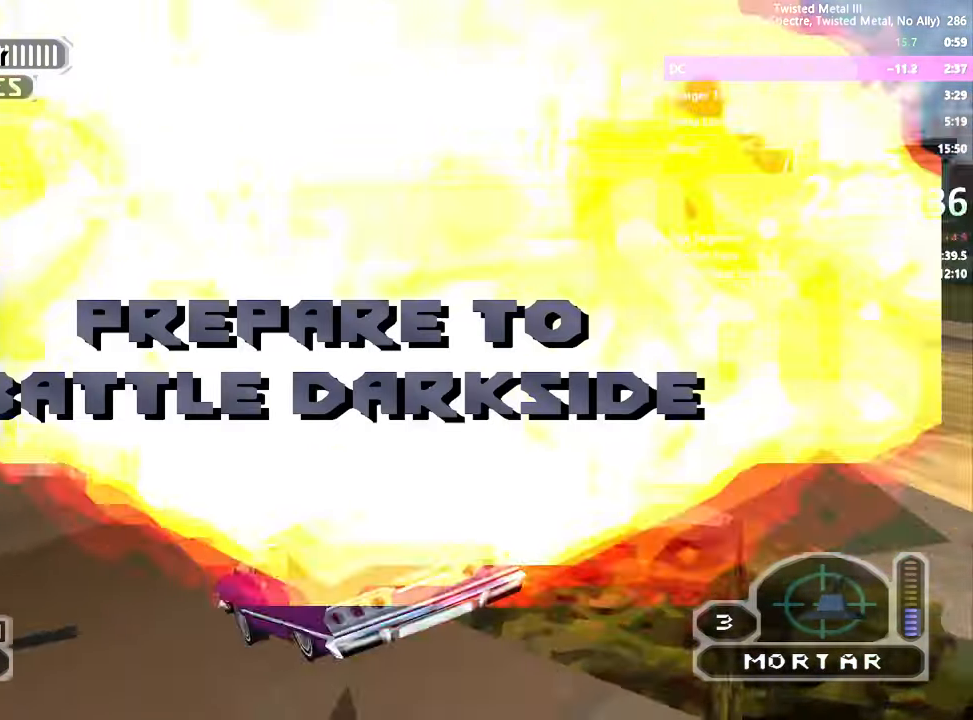
{"buttons": ["DPAD_DOWN"], "left_stick": "center", "right_stick": "center", "events": [[117, "DPAD_RIGHT", "up"], [333, "SQUARE", "up"], [400, "DPAD_DOWN", "down"]]}
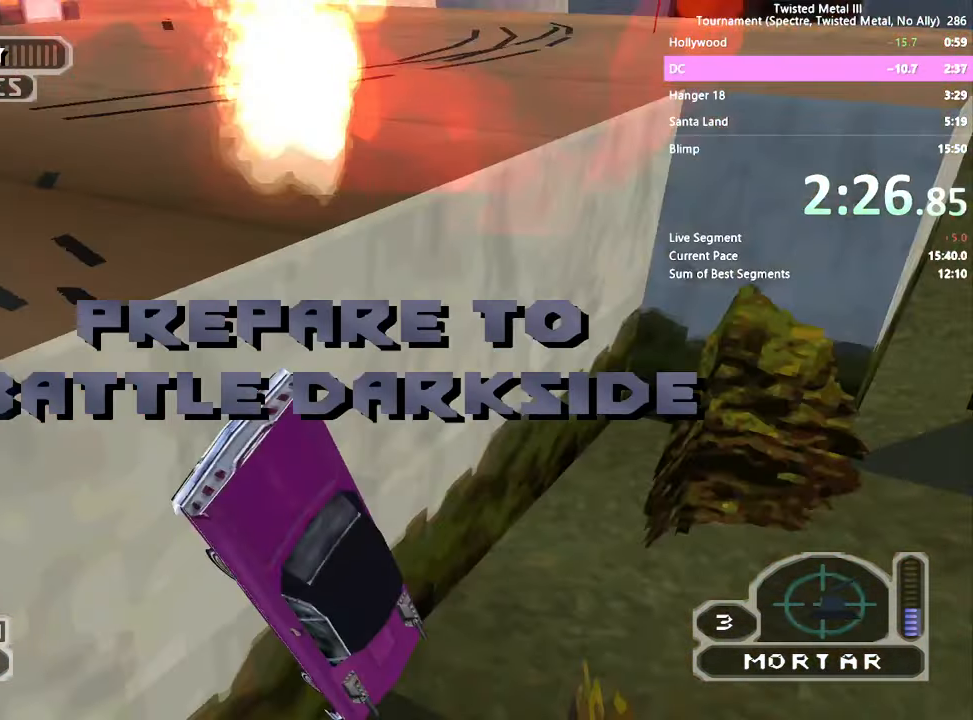
{"buttons": ["DPAD_DOWN"], "left_stick": "center", "right_stick": "center", "events": [[133, "DPAD_DOWN", "up"], [400, "DPAD_DOWN", "down"]]}
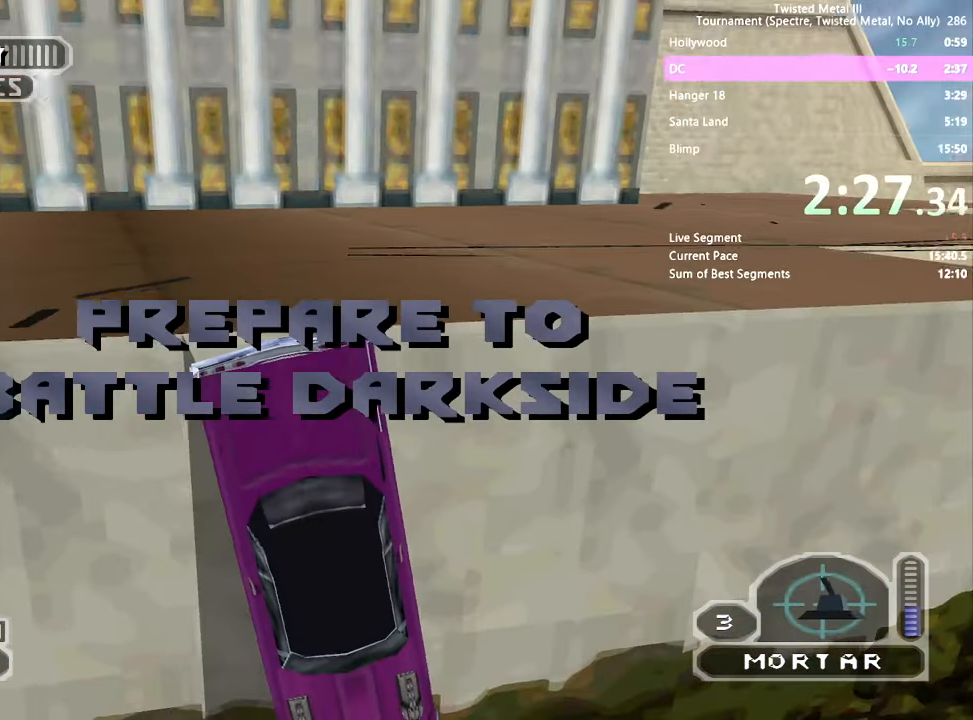
{"buttons": ["SQUARE"], "left_stick": "center", "right_stick": "center", "events": [[333, "SQUARE", "down"], [367, "DPAD_DOWN", "up"]]}
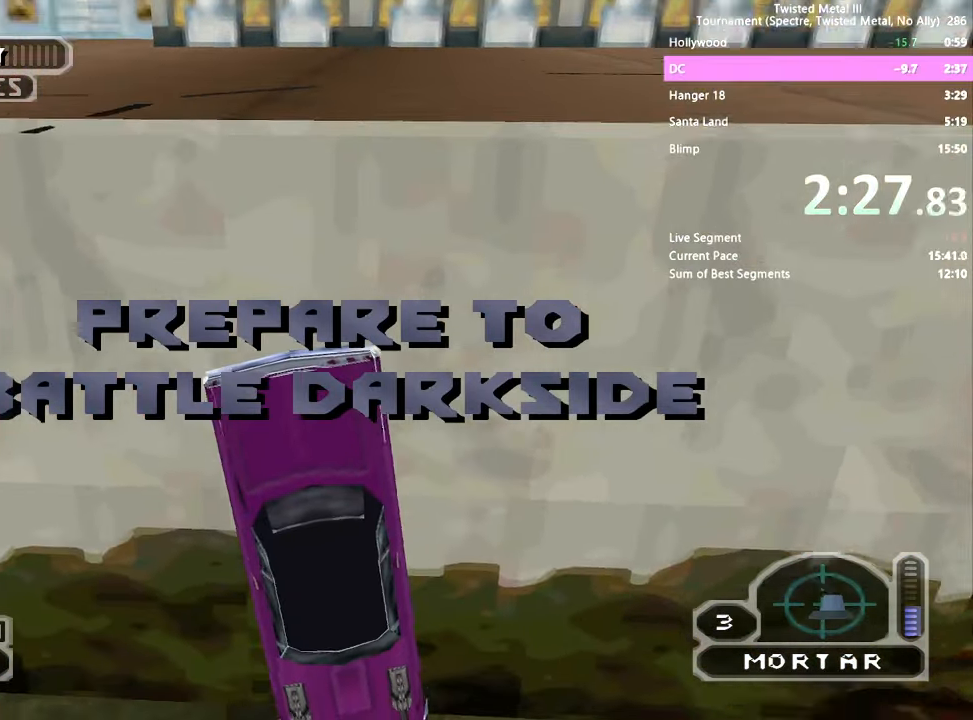
{"buttons": ["SQUARE"], "left_stick": "center", "right_stick": "center", "events": []}
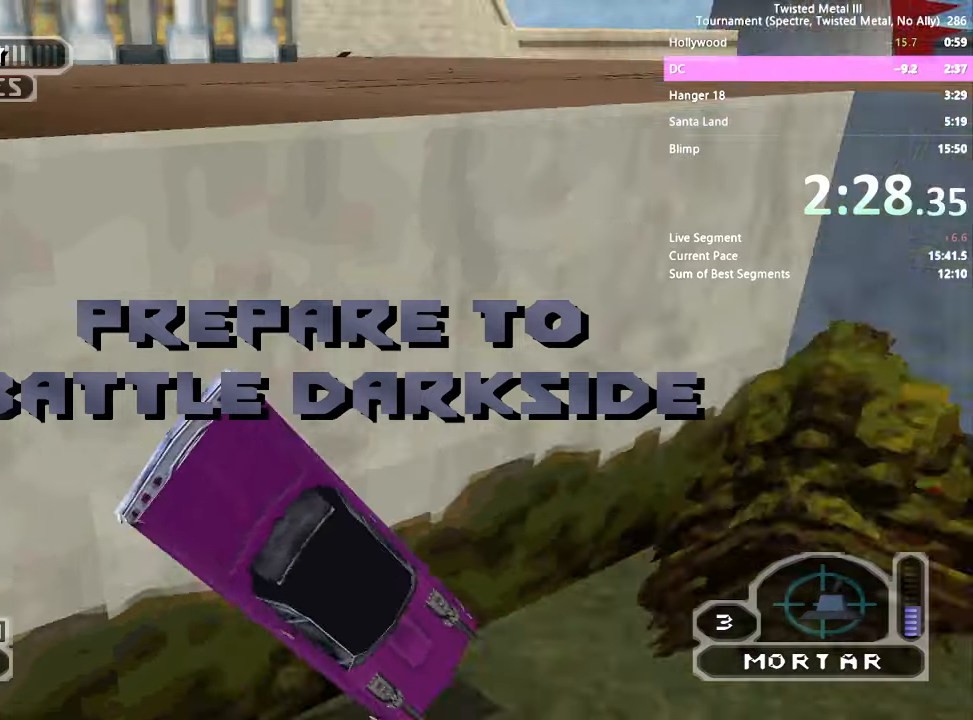
{"buttons": ["DPAD_RIGHT"], "left_stick": "center", "right_stick": "center", "events": [[200, "DPAD_RIGHT", "down"], [417, "SQUARE", "up"]]}
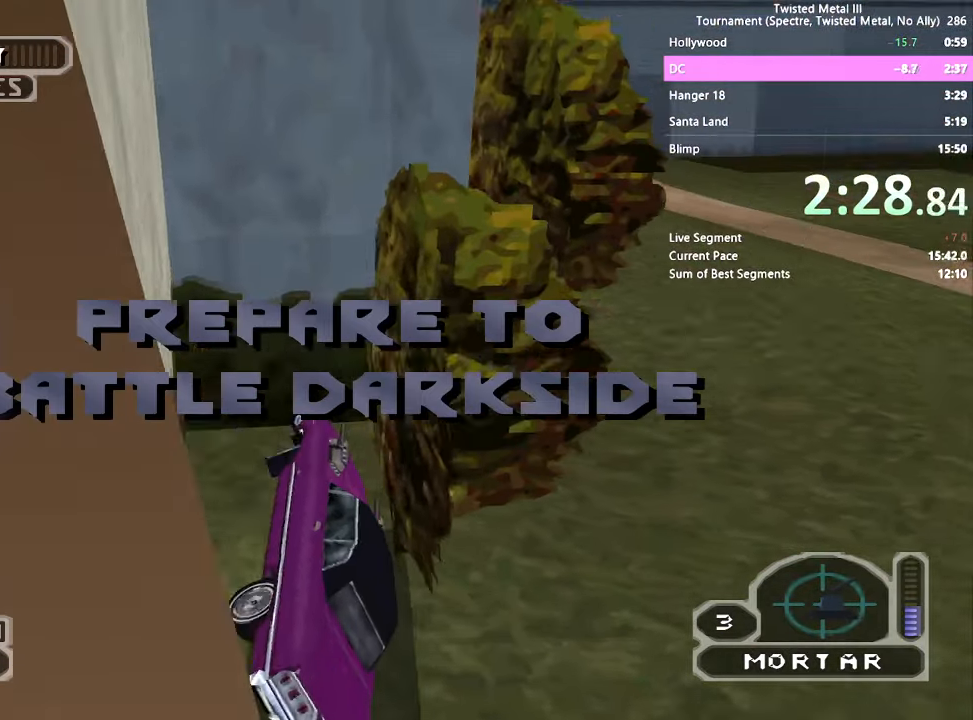
{"buttons": ["SQUARE", "DPAD_RIGHT"], "left_stick": "center", "right_stick": "center", "events": [[150, "SQUARE", "down"], [234, "DPAD_RIGHT", "up"], [284, "DPAD_RIGHT", "down"]]}
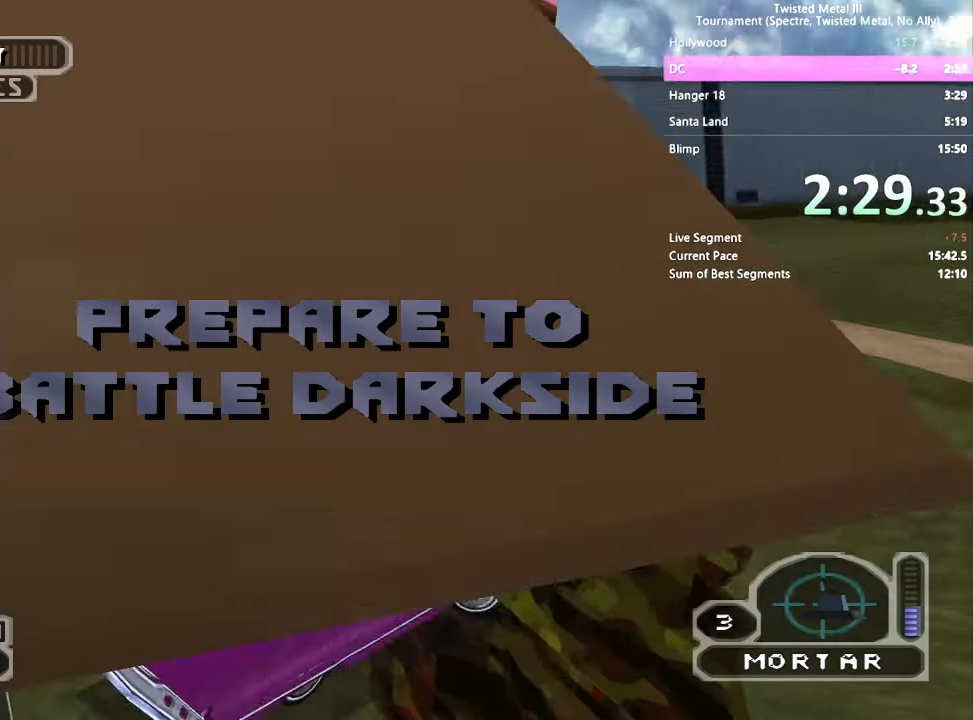
{"buttons": ["SQUARE", "DPAD_LEFT"], "left_stick": "center", "right_stick": "center", "events": [[84, "DPAD_RIGHT", "up"], [267, "DPAD_LEFT", "down"]]}
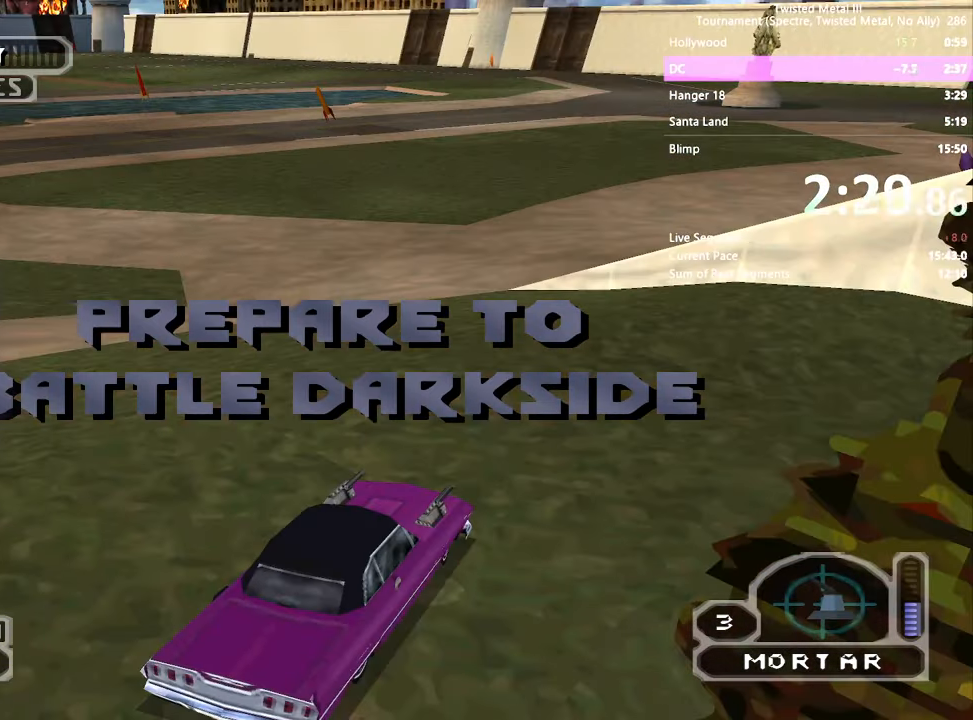
{"buttons": ["SQUARE", "DPAD_LEFT"], "left_stick": "center", "right_stick": "center", "events": [[67, "DPAD_LEFT", "up"], [334, "DPAD_LEFT", "down"]]}
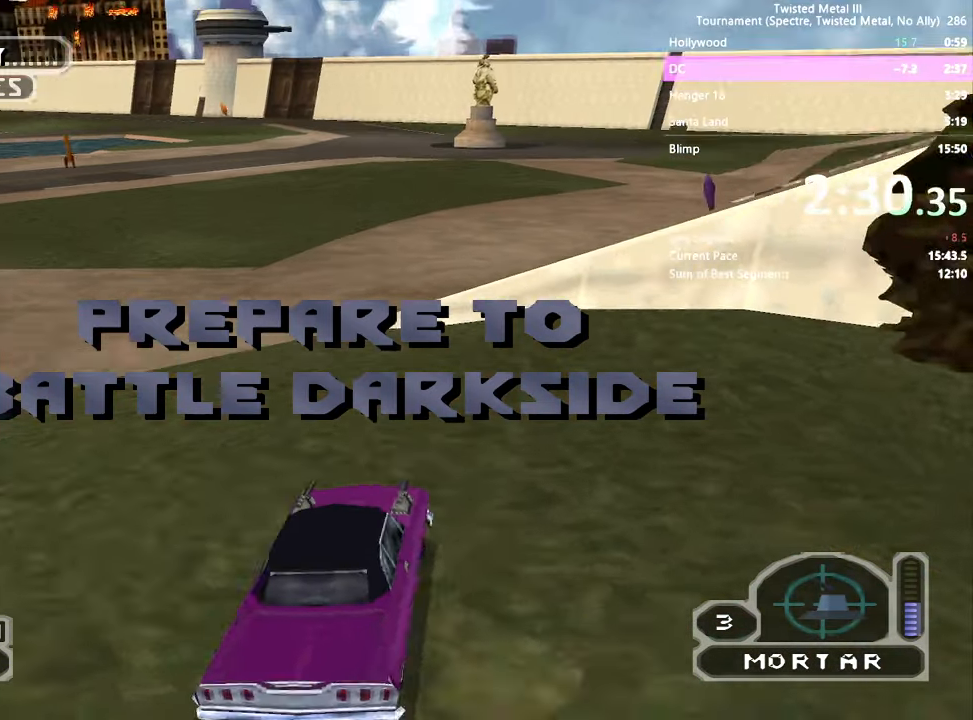
{"buttons": [], "left_stick": "center", "right_stick": "center", "events": [[417, "SQUARE", "up"], [434, "DPAD_LEFT", "up"]]}
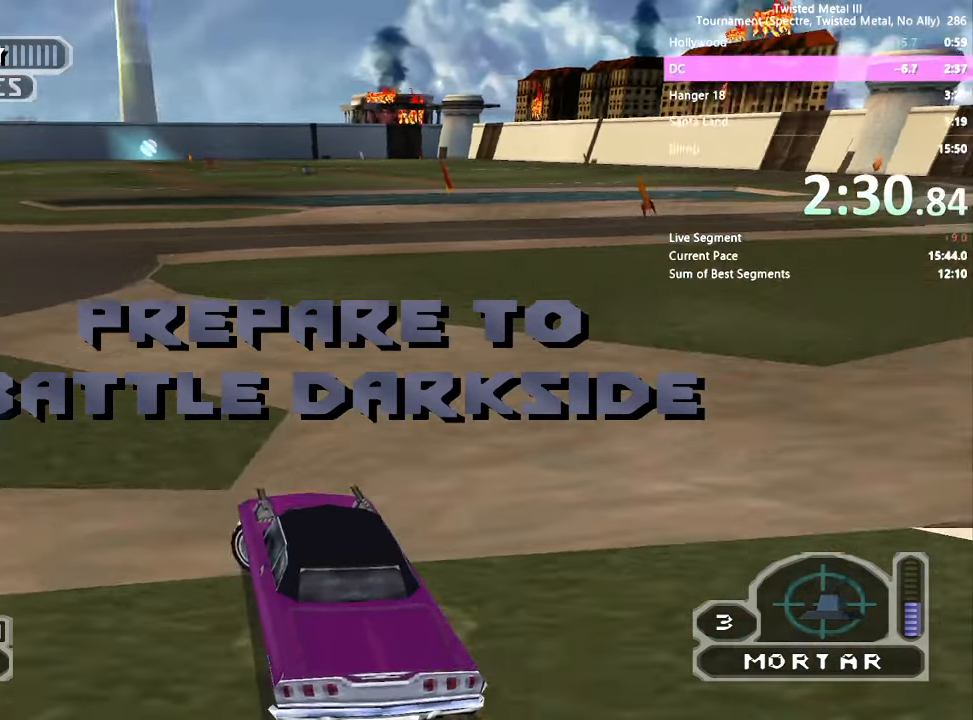
{"buttons": ["SQUARE", "R2"], "left_stick": "center", "right_stick": "center", "events": [[50, "SQUARE", "down"], [184, "R2", "down"], [284, "DPAD_LEFT", "down"], [467, "DPAD_LEFT", "up"]]}
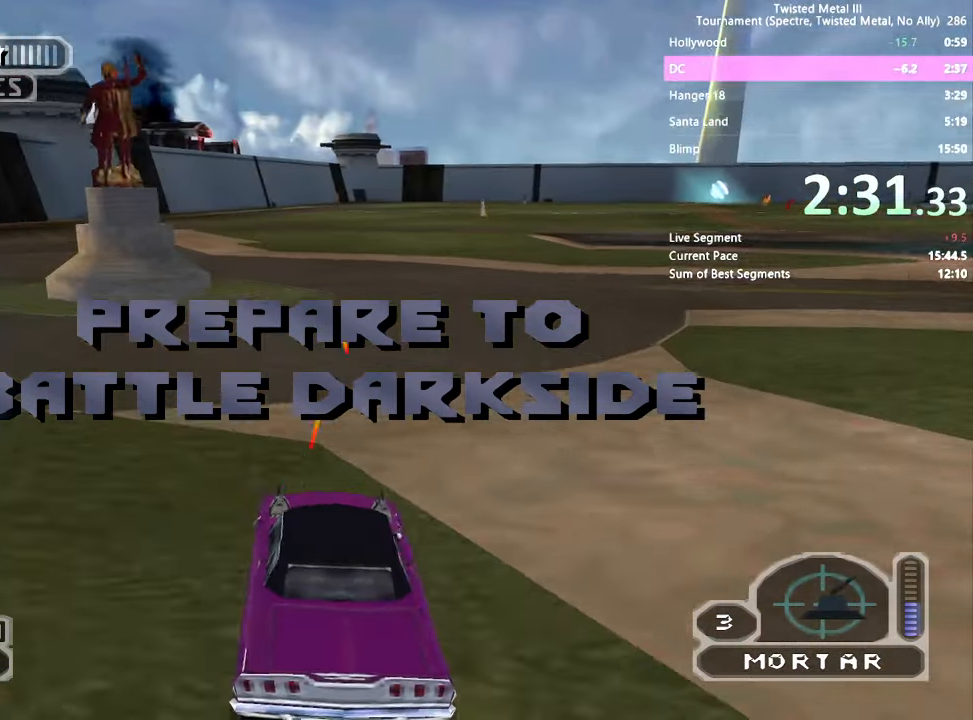
{"buttons": ["SQUARE", "R2"], "left_stick": "center", "right_stick": "center", "events": [[67, "DPAD_LEFT", "down"], [184, "DPAD_LEFT", "up"]]}
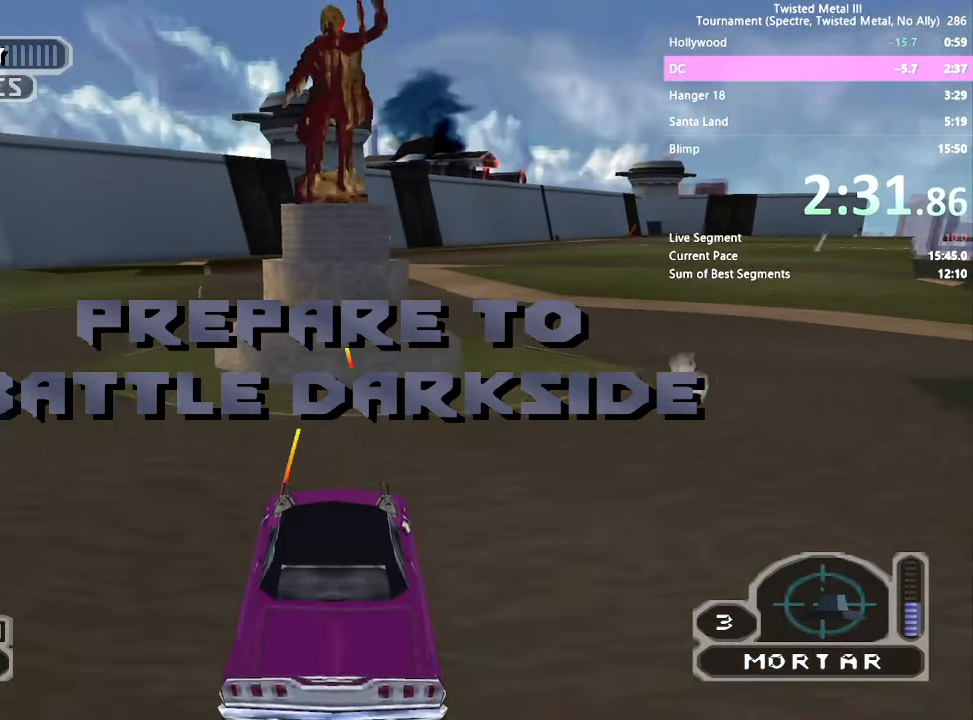
{"buttons": ["CROSS", "SQUARE", "R2", "DPAD_RIGHT"], "left_stick": "center", "right_stick": "center", "events": [[150, "DPAD_RIGHT", "down"], [200, "CROSS", "down"]]}
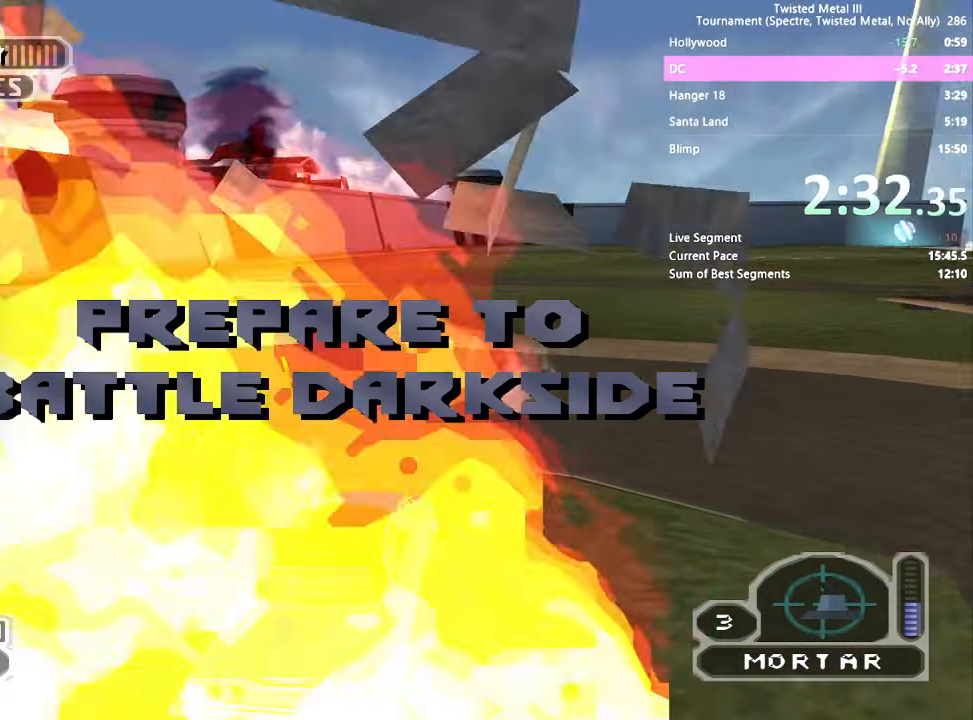
{"buttons": ["SQUARE"], "left_stick": "center", "right_stick": "center", "events": [[50, "CROSS", "up"], [67, "SQUARE", "up"], [117, "R2", "up"], [217, "DPAD_RIGHT", "up"], [250, "SQUARE", "down"]]}
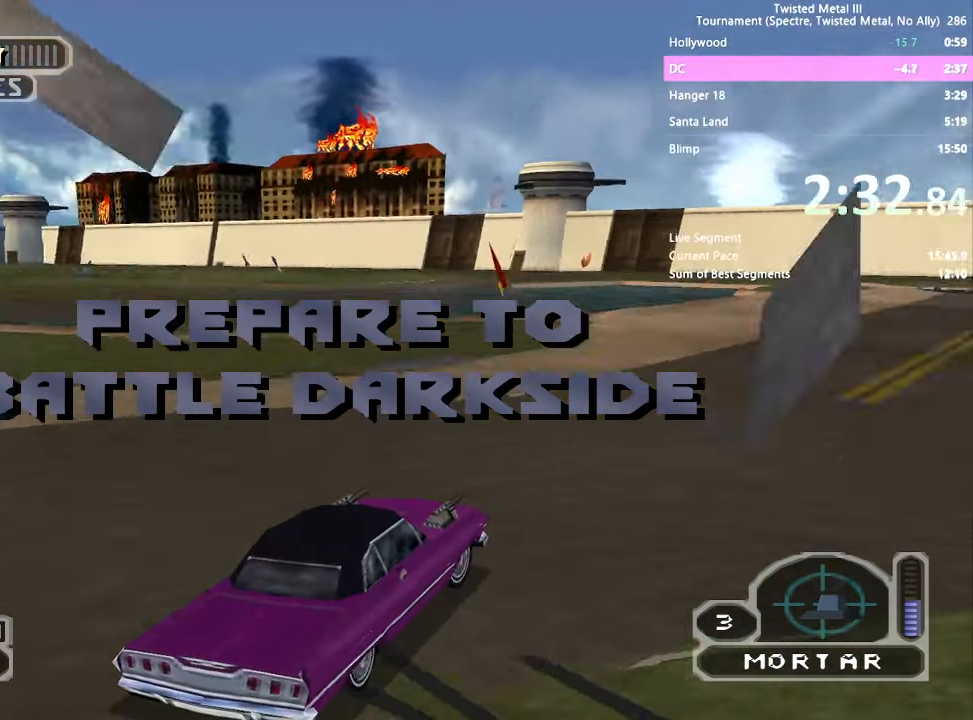
{"buttons": ["SQUARE"], "left_stick": "center", "right_stick": "center", "events": [[300, "DPAD_LEFT", "down"], [483, "DPAD_LEFT", "up"]]}
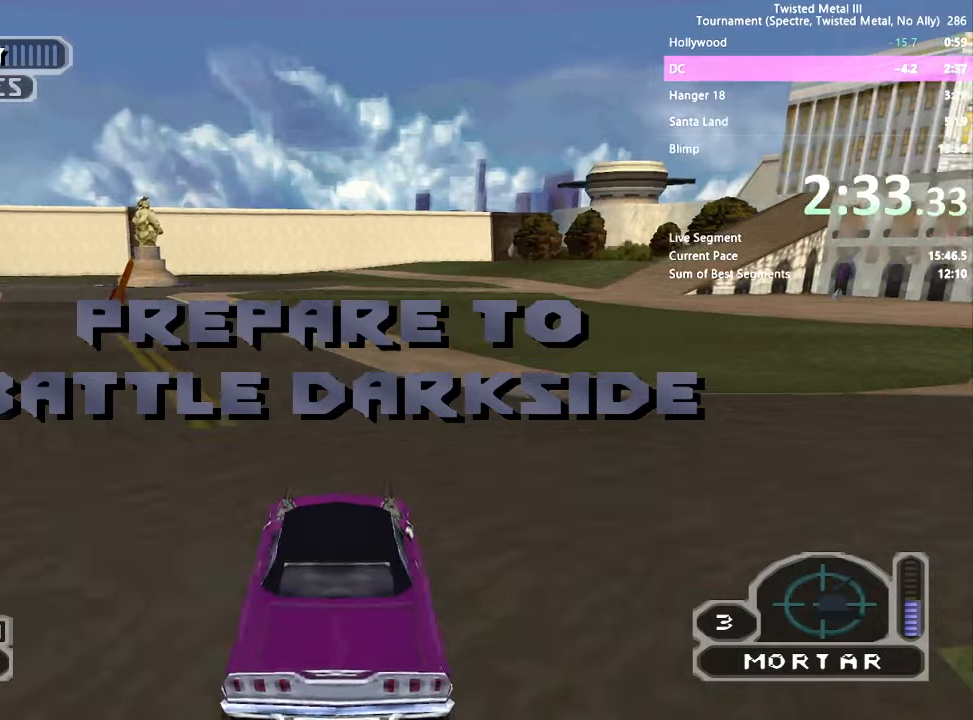
{"buttons": ["SQUARE", "TRIANGLE", "DPAD_LEFT"], "left_stick": "center", "right_stick": "center", "events": [[50, "TRIANGLE", "down"], [166, "DPAD_LEFT", "down"], [300, "DPAD_LEFT", "up"], [466, "DPAD_LEFT", "down"]]}
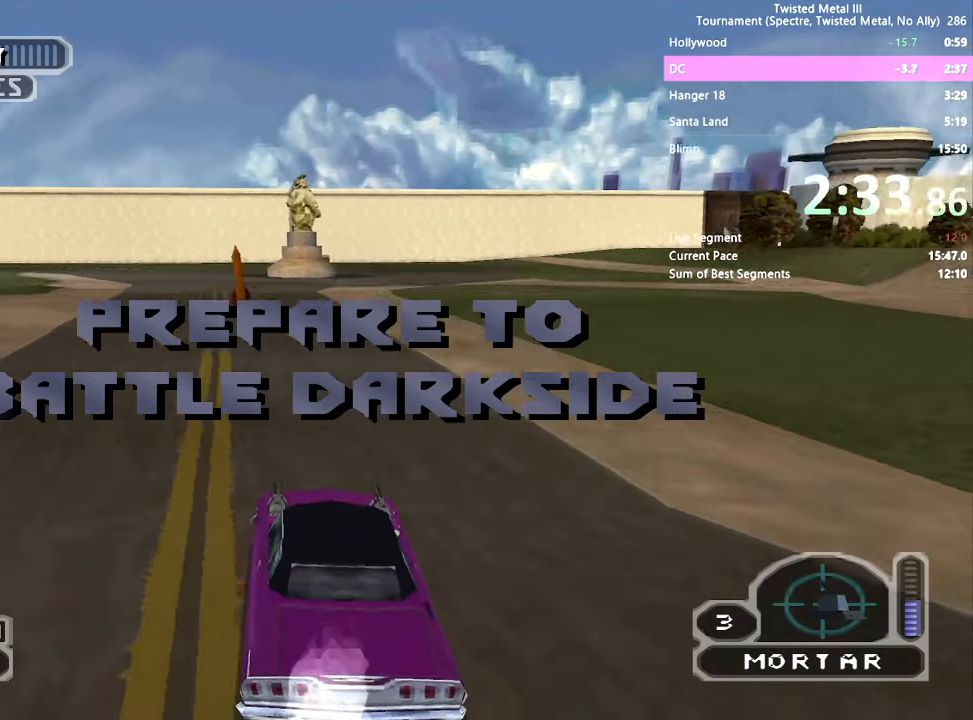
{"buttons": ["SQUARE", "DPAD_RIGHT"], "left_stick": "center", "right_stick": "center", "events": [[83, "DPAD_LEFT", "up"], [100, "TRIANGLE", "up"], [400, "DPAD_RIGHT", "down"]]}
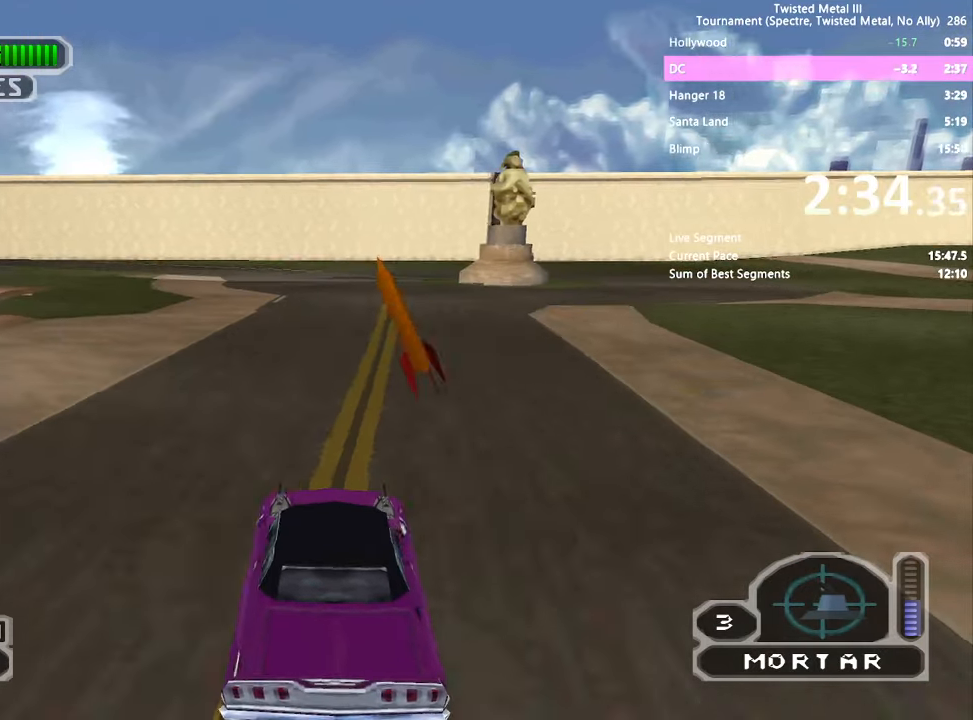
{"buttons": ["SQUARE"], "left_stick": "center", "right_stick": "center", "events": [[16, "DPAD_RIGHT", "up"], [166, "DPAD_RIGHT", "down"], [233, "DPAD_RIGHT", "up"]]}
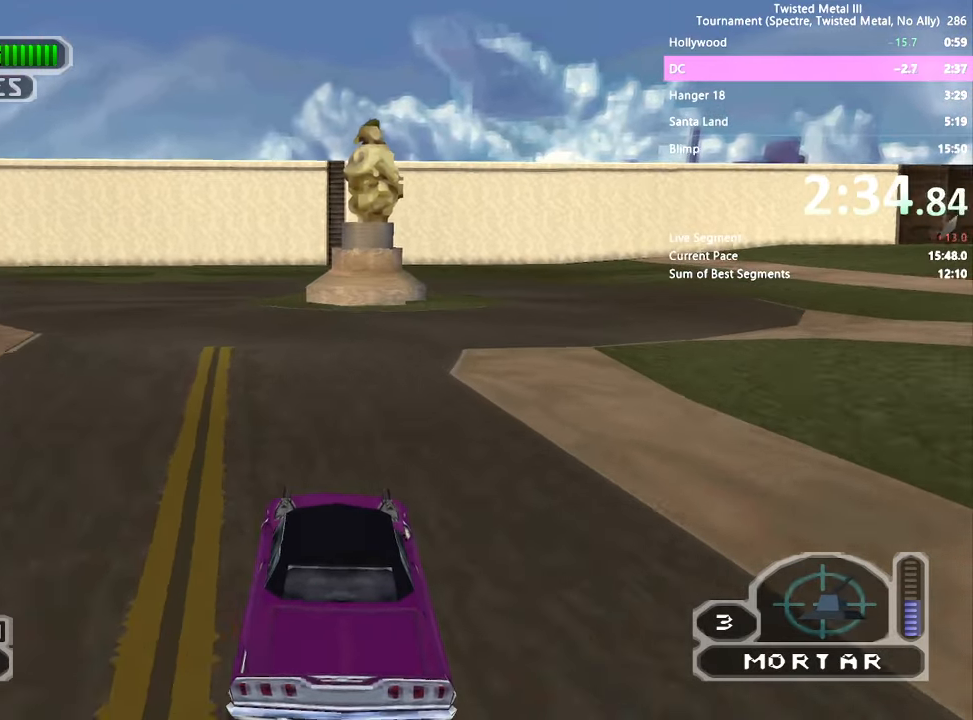
{"buttons": ["SQUARE", "R2"], "left_stick": "center", "right_stick": "center", "events": [[33, "DPAD_RIGHT", "down"], [66, "R2", "down"], [100, "DPAD_RIGHT", "up"]]}
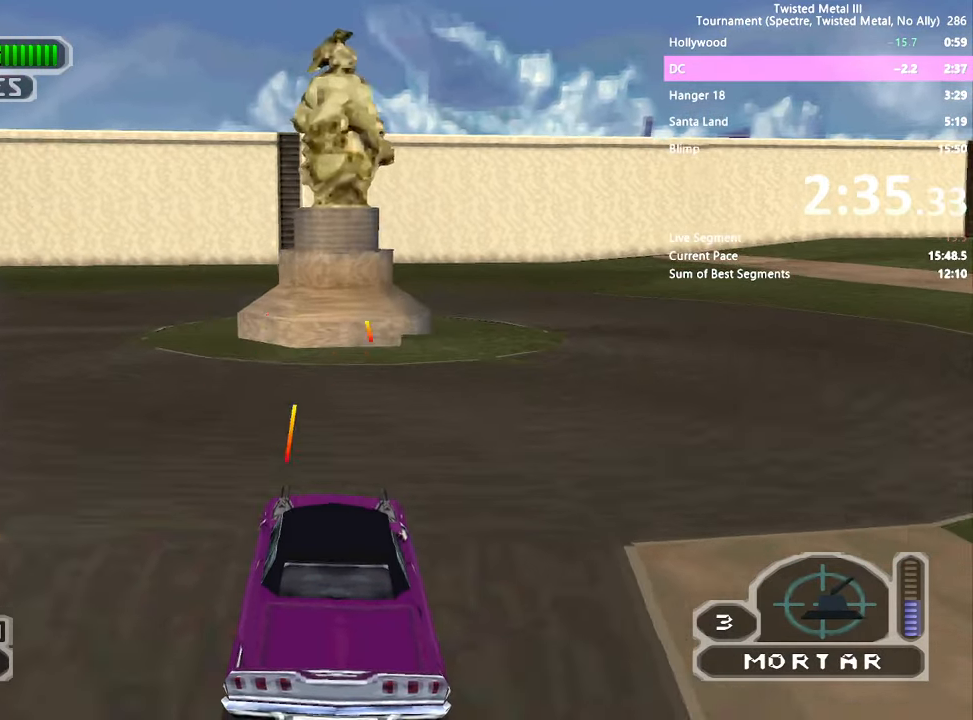
{"buttons": ["SQUARE", "DPAD_RIGHT"], "left_stick": "center", "right_stick": "center", "events": [[433, "R2", "up"], [450, "DPAD_RIGHT", "down"]]}
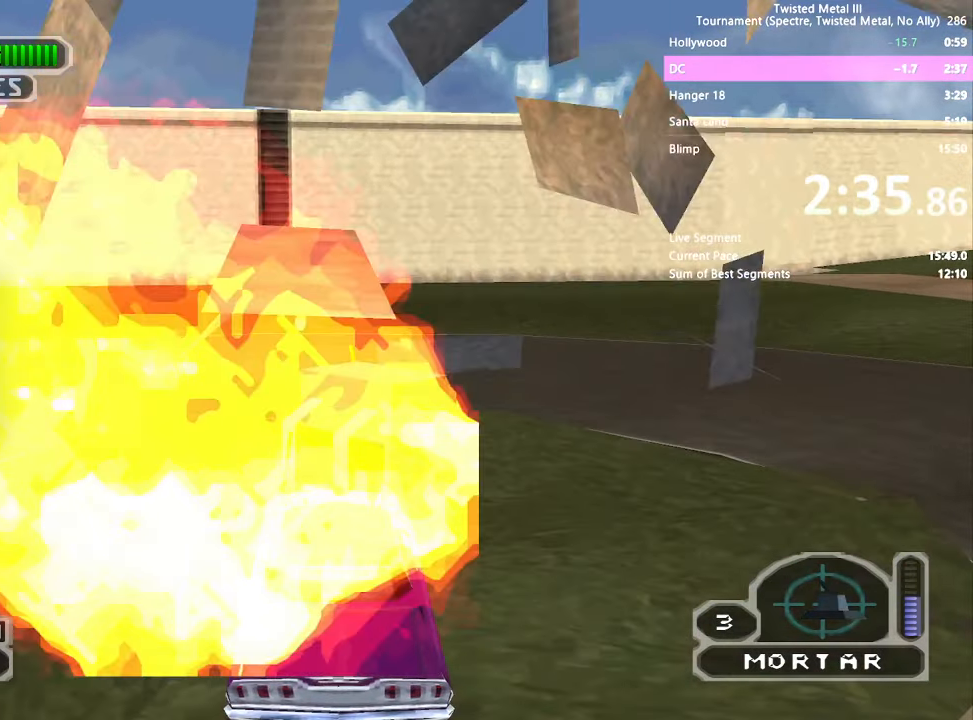
{"buttons": ["SQUARE"], "left_stick": "center", "right_stick": "center", "events": [[466, "DPAD_RIGHT", "up"]]}
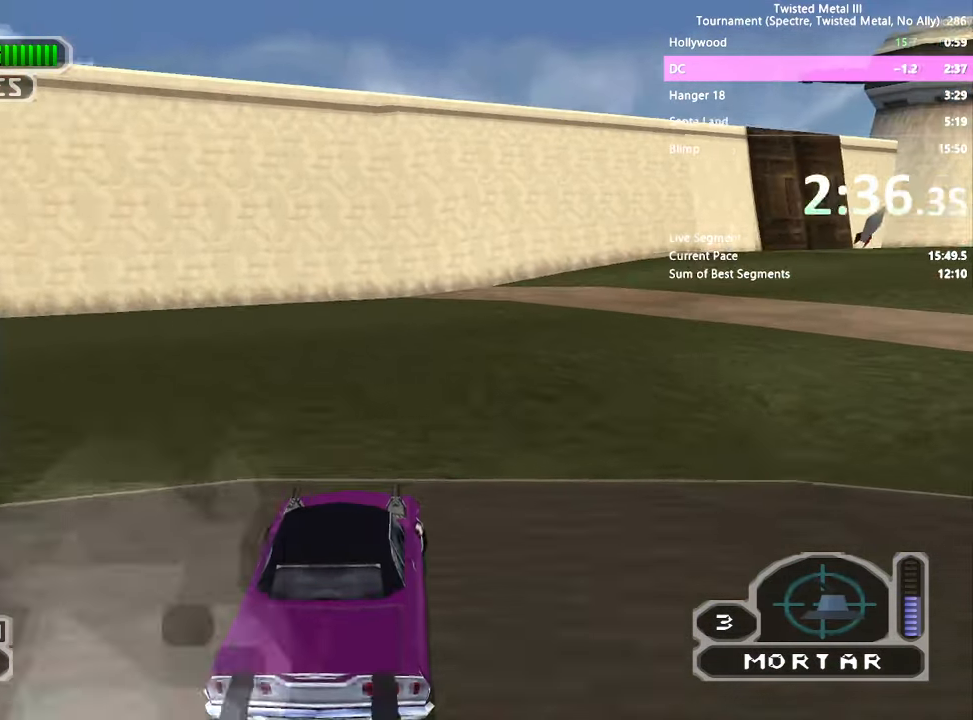
{"buttons": ["SQUARE"], "left_stick": "center", "right_stick": "center", "events": [[166, "DPAD_RIGHT", "down"], [250, "DPAD_RIGHT", "up"]]}